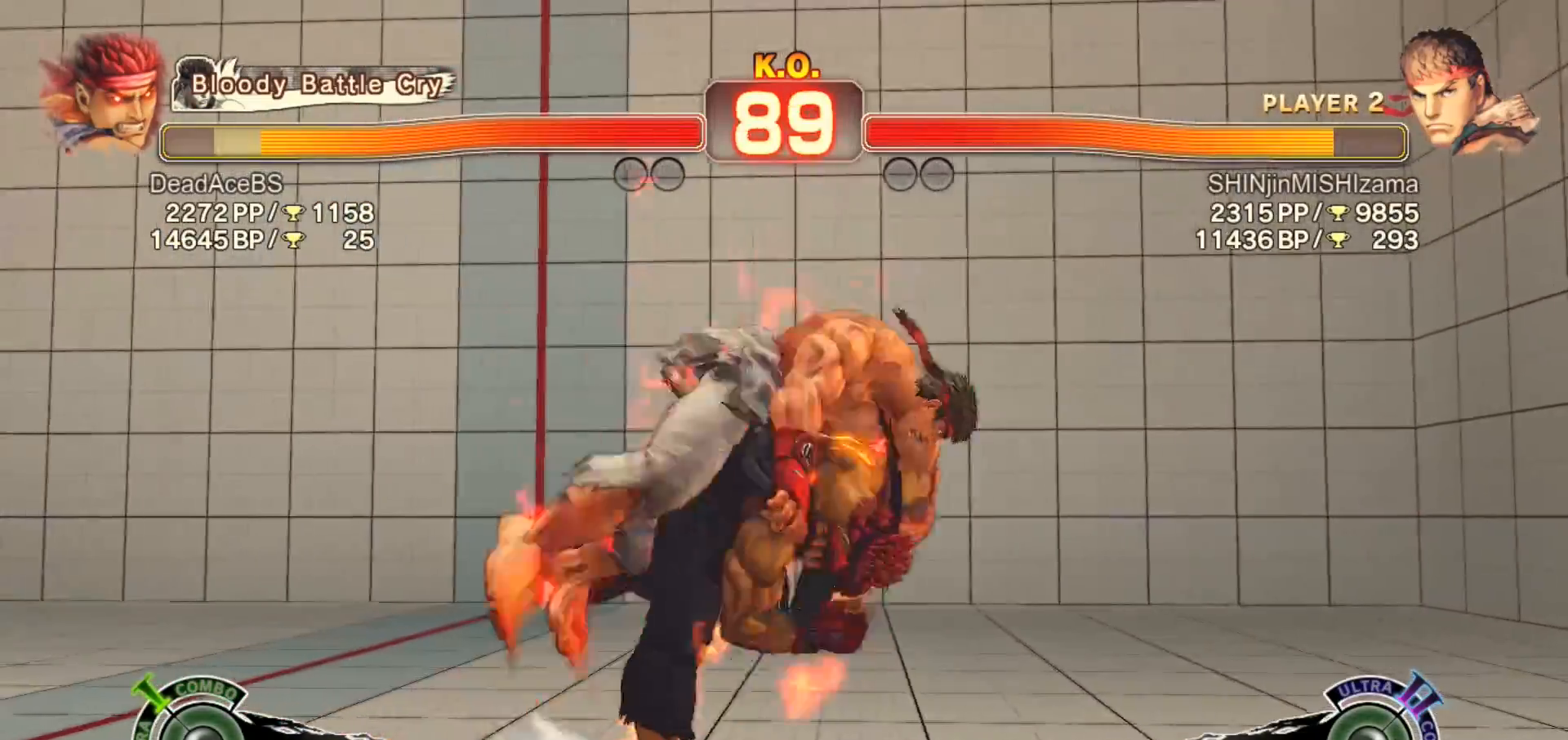
Gameplay with a controller (arcade stick); each line is a JSON object with the inputs held at the frame after it (dt_ms = milliseconds from this image to that frame). "events" lists button and stick changes between this image and that frame as [ms after this image, input, new state], when the widget could be followed in between. Not read: HP L3 MK MP R3.
{"dt_ms": 500, "buttons": [], "left_stick": "left", "events": [[33, "TRIANGLE", "up"], [100, "R1", "up"], [467, "left_stick", "left"]]}
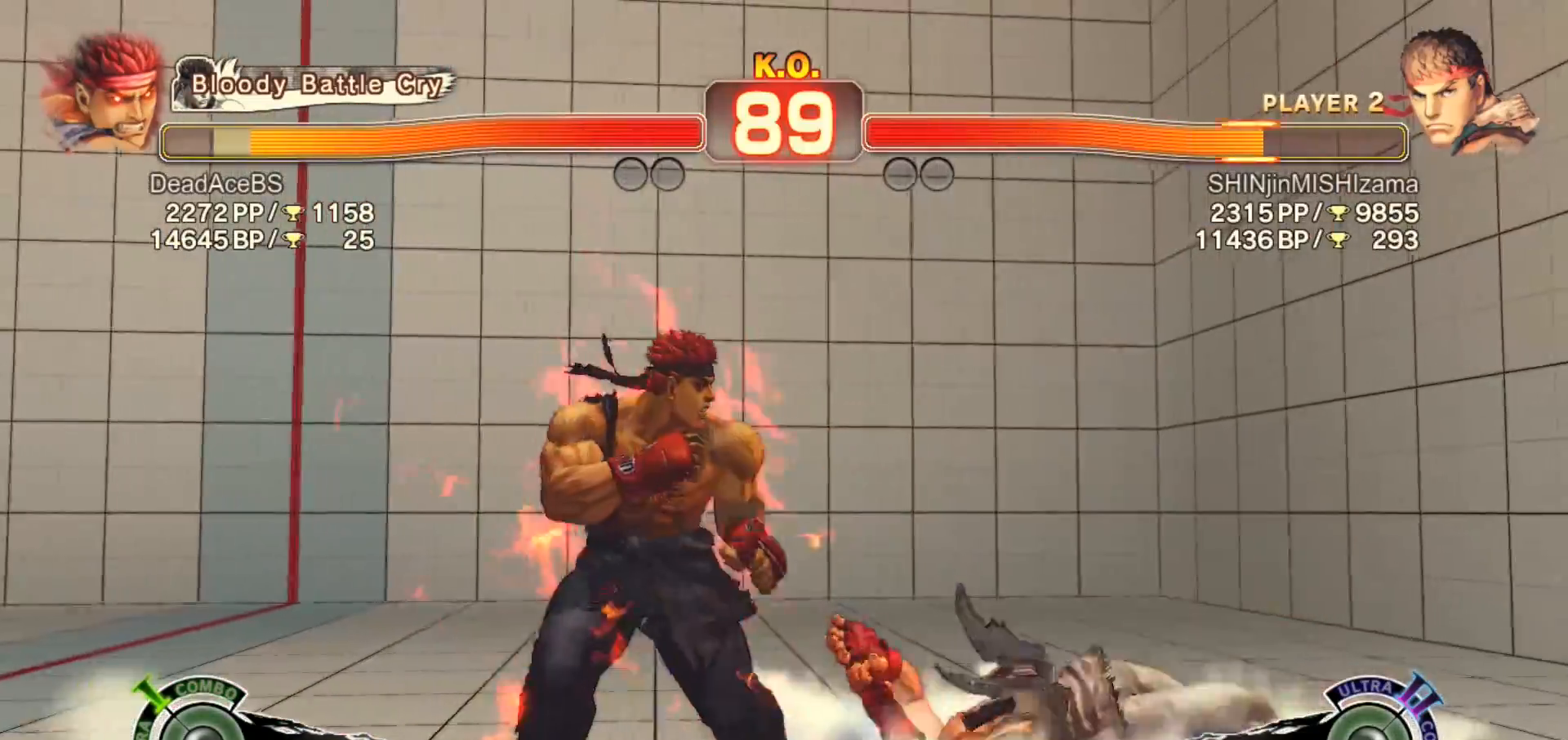
{"dt_ms": 500, "buttons": [], "left_stick": "center", "events": [[33, "left_stick", "down-right"], [100, "CROSS", "down"], [100, "left_stick", "right"], [133, "CROSS", "up"], [200, "left_stick", "center"], [233, "CROSS", "down"], [433, "CROSS", "up"]]}
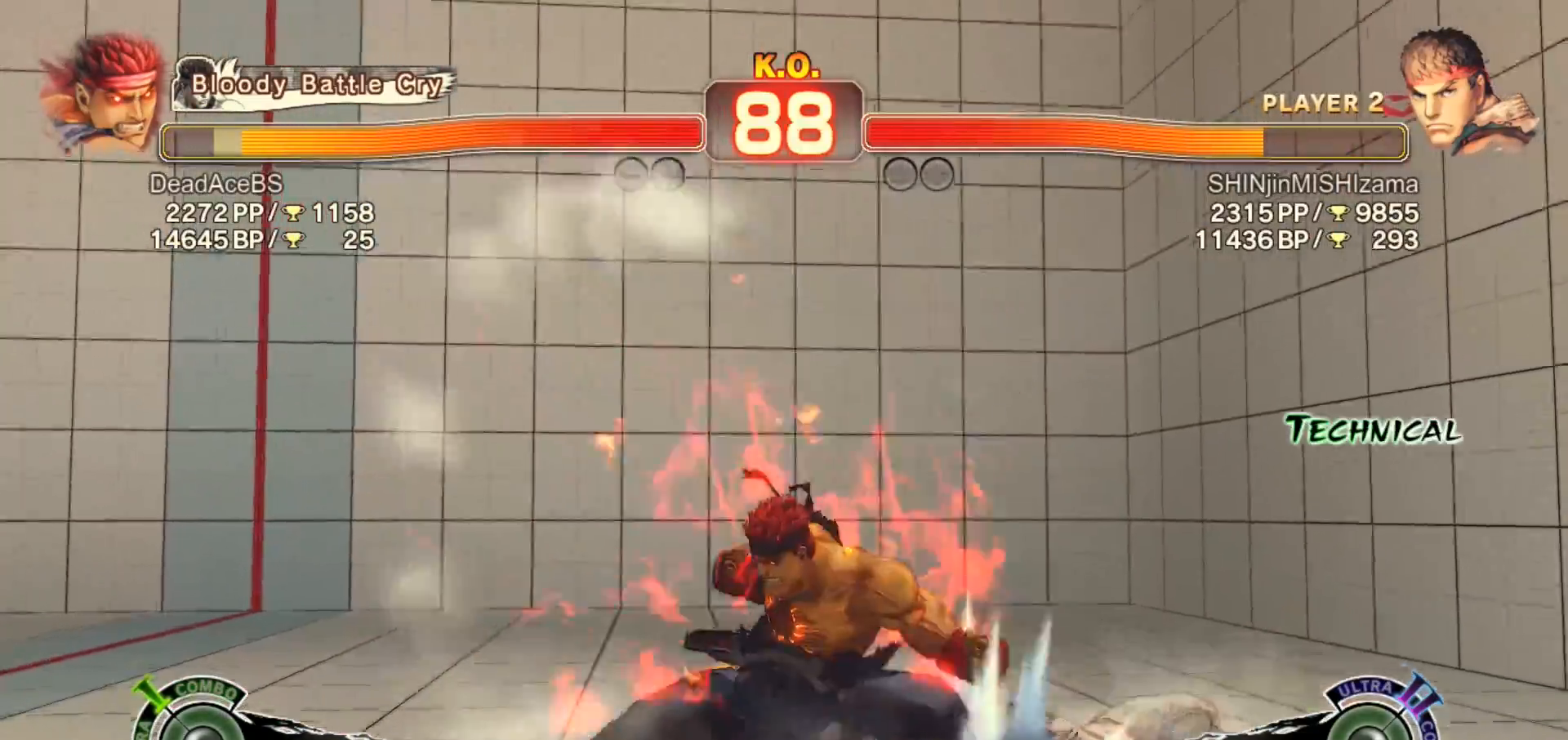
{"dt_ms": 500, "buttons": [], "left_stick": "right", "events": [[167, "left_stick", "left"], [267, "left_stick", "right"]]}
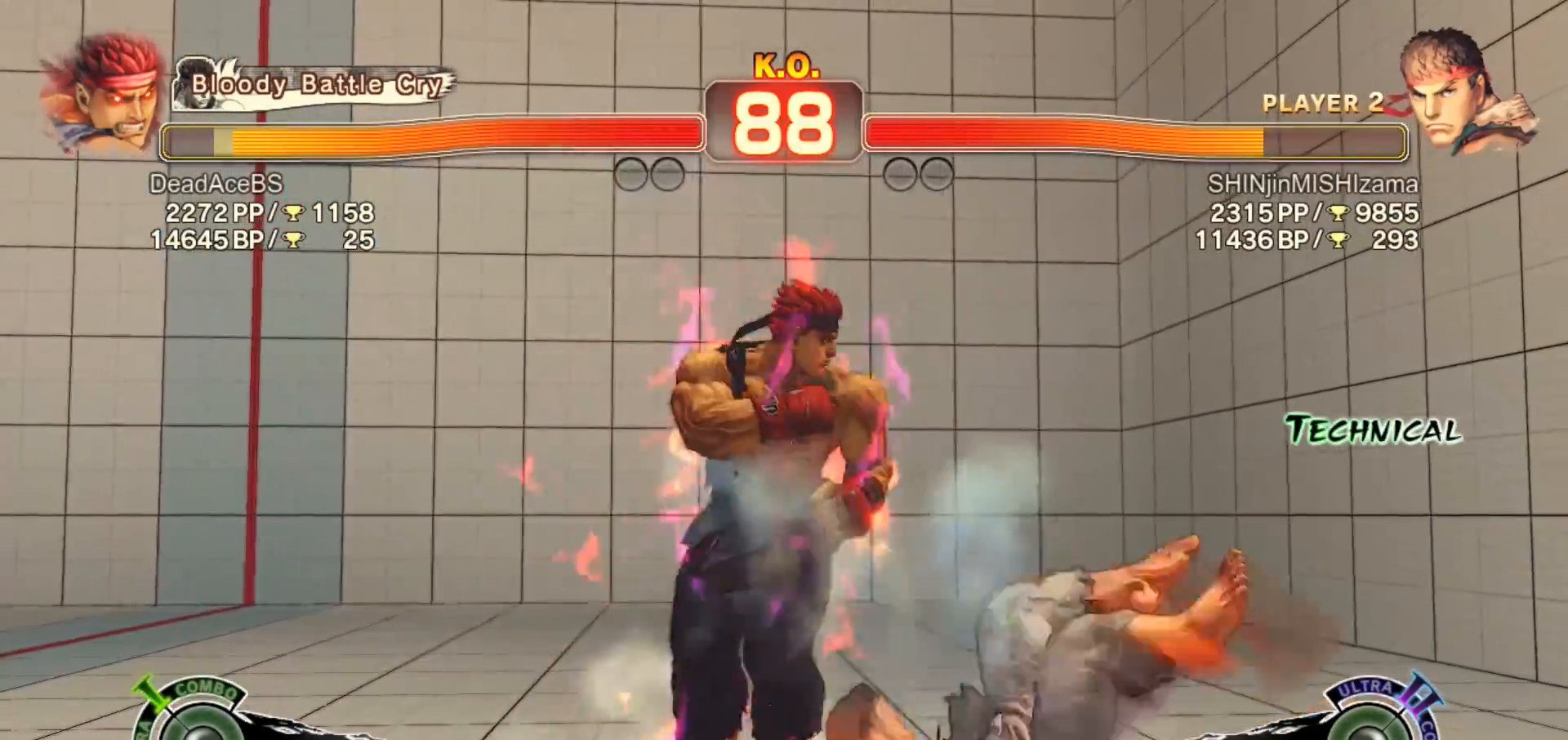
{"dt_ms": 500, "buttons": ["CROSS"], "left_stick": "down-left", "events": [[317, "CROSS", "down"], [317, "left_stick", "down-left"]]}
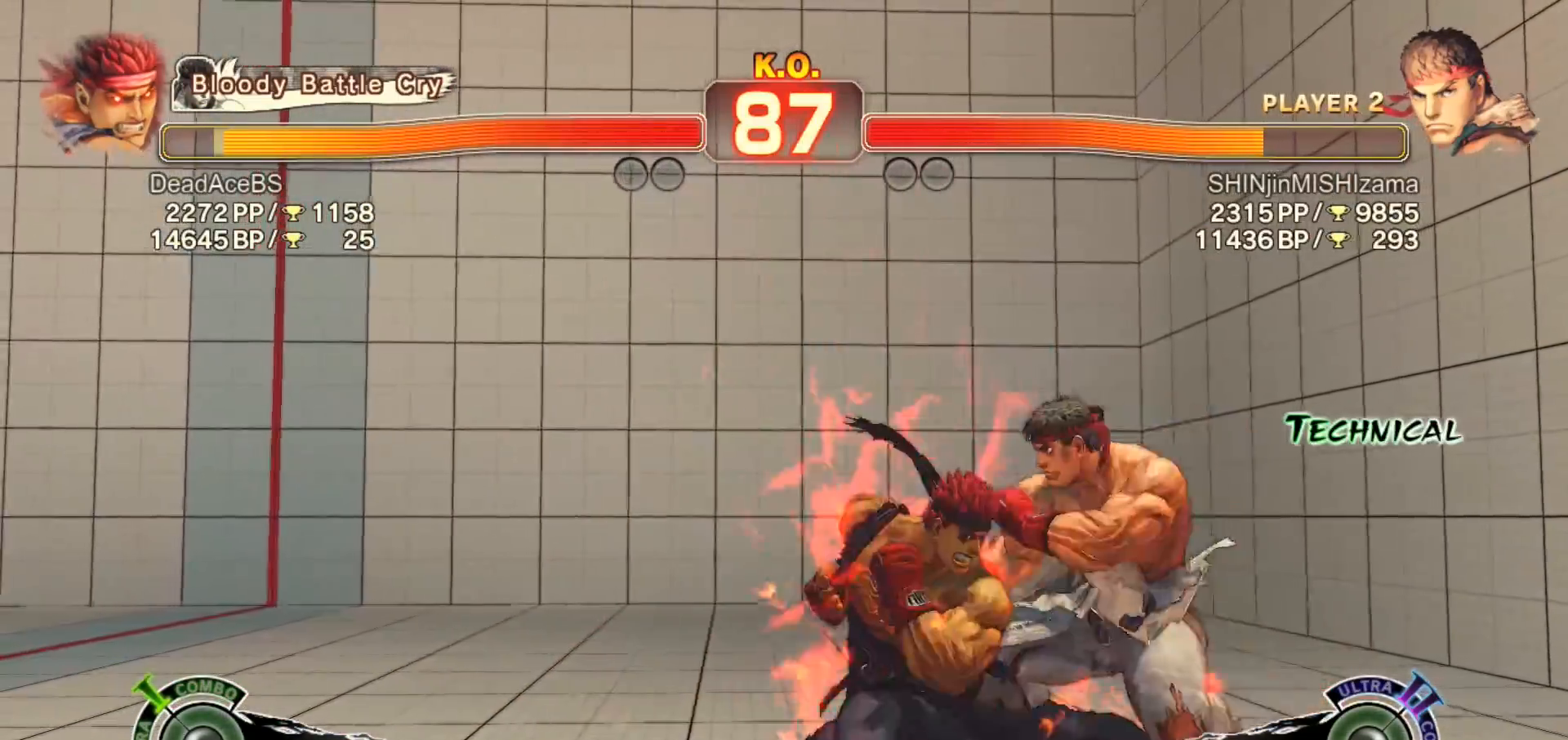
{"dt_ms": 1000, "buttons": ["CIRCLE", "TRIANGLE"], "left_stick": "center", "events": [[17, "CROSS", "up"], [150, "SQUARE", "down"], [317, "SQUARE", "up"], [850, "CIRCLE", "down"], [850, "TRIANGLE", "down"], [883, "left_stick", "center"]]}
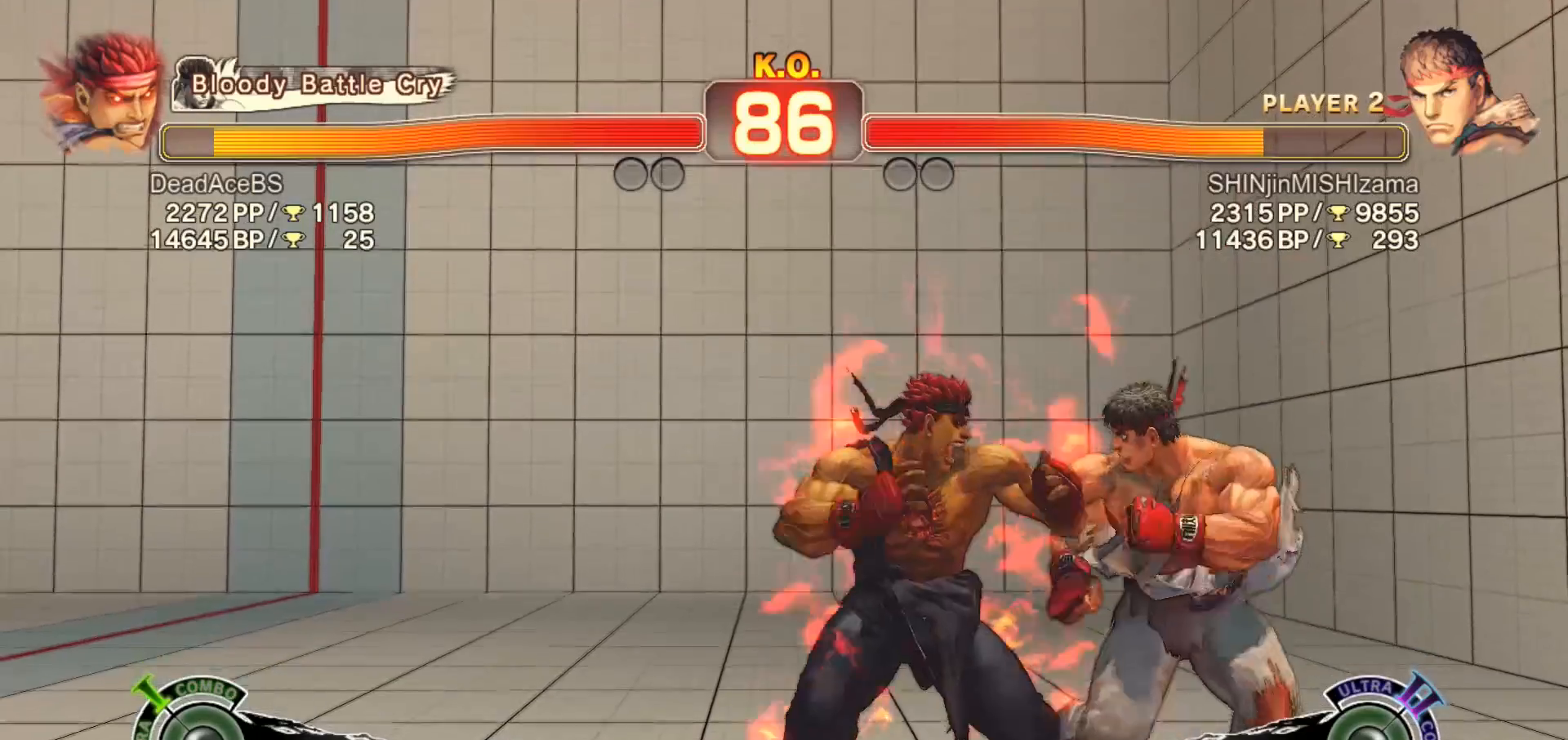
{"dt_ms": 500, "buttons": [], "left_stick": "right", "events": [[333, "CIRCLE", "up"], [367, "TRIANGLE", "up"], [467, "left_stick", "right"]]}
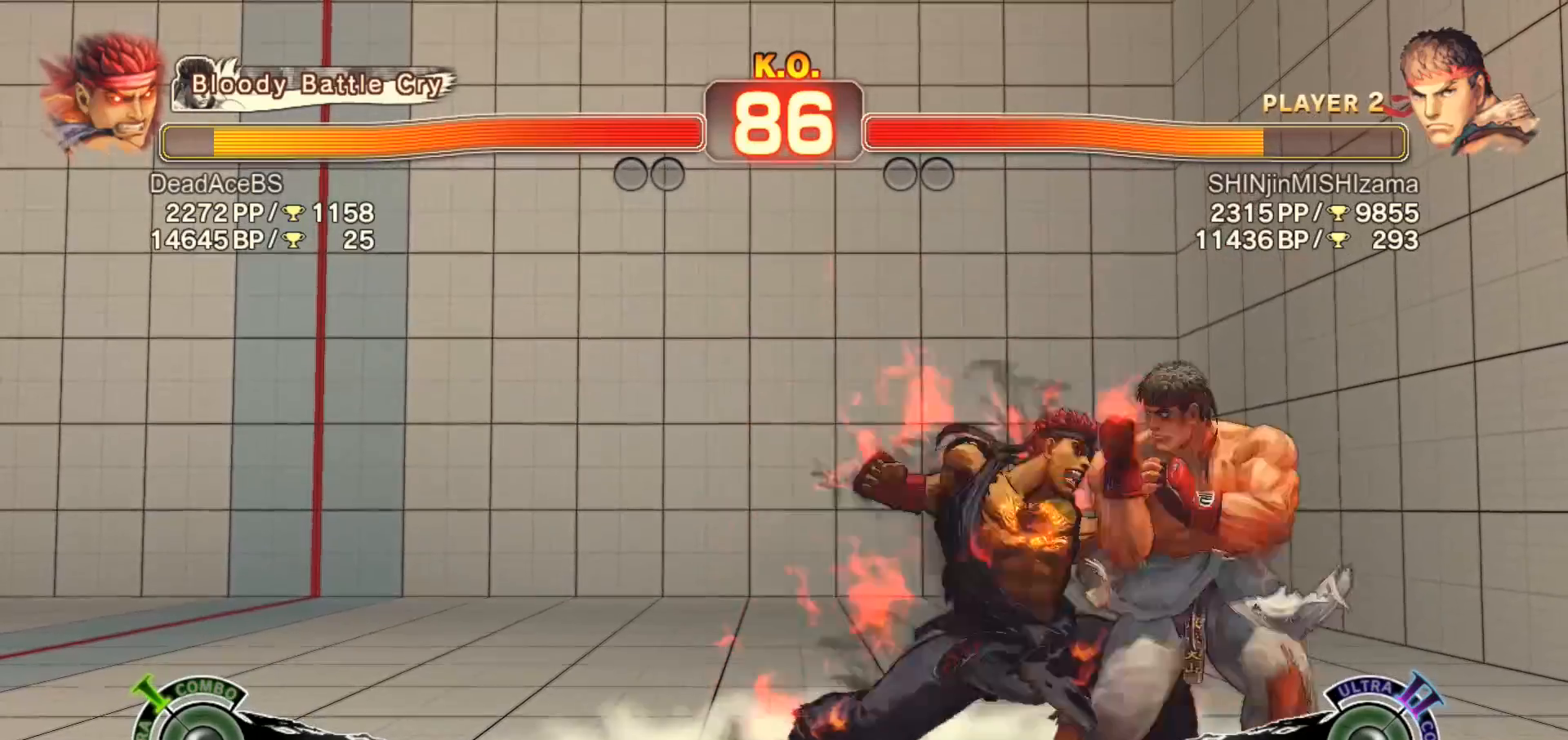
{"dt_ms": 500, "buttons": [], "left_stick": "center", "events": [[33, "left_stick", "center"], [133, "left_stick", "right"], [200, "left_stick", "center"], [267, "left_stick", "right"], [333, "left_stick", "center"], [433, "left_stick", "right"], [500, "left_stick", "center"]]}
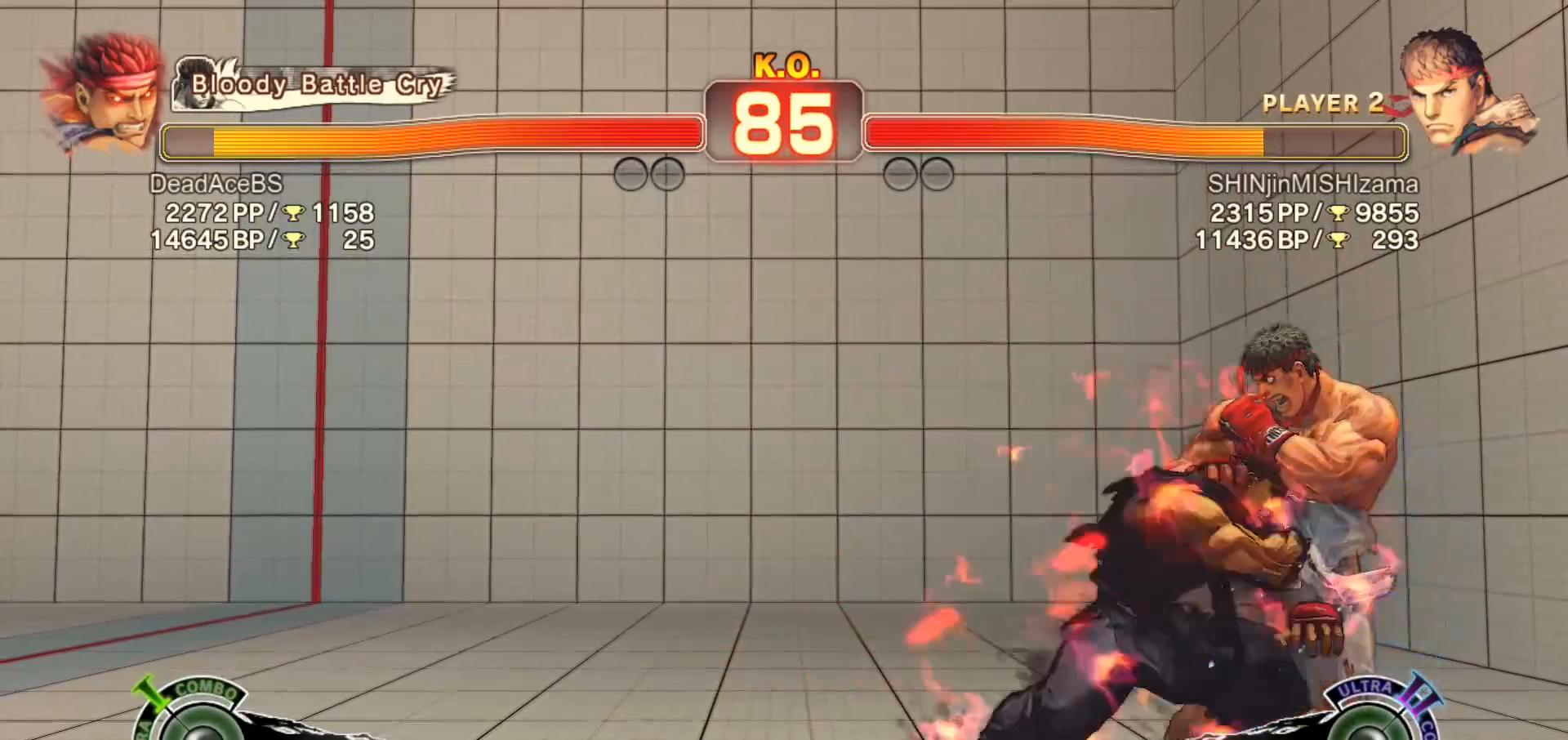
{"dt_ms": 500, "buttons": [], "left_stick": "down-left", "events": [[100, "left_stick", "down-left"], [267, "CROSS", "down"], [400, "CROSS", "up"]]}
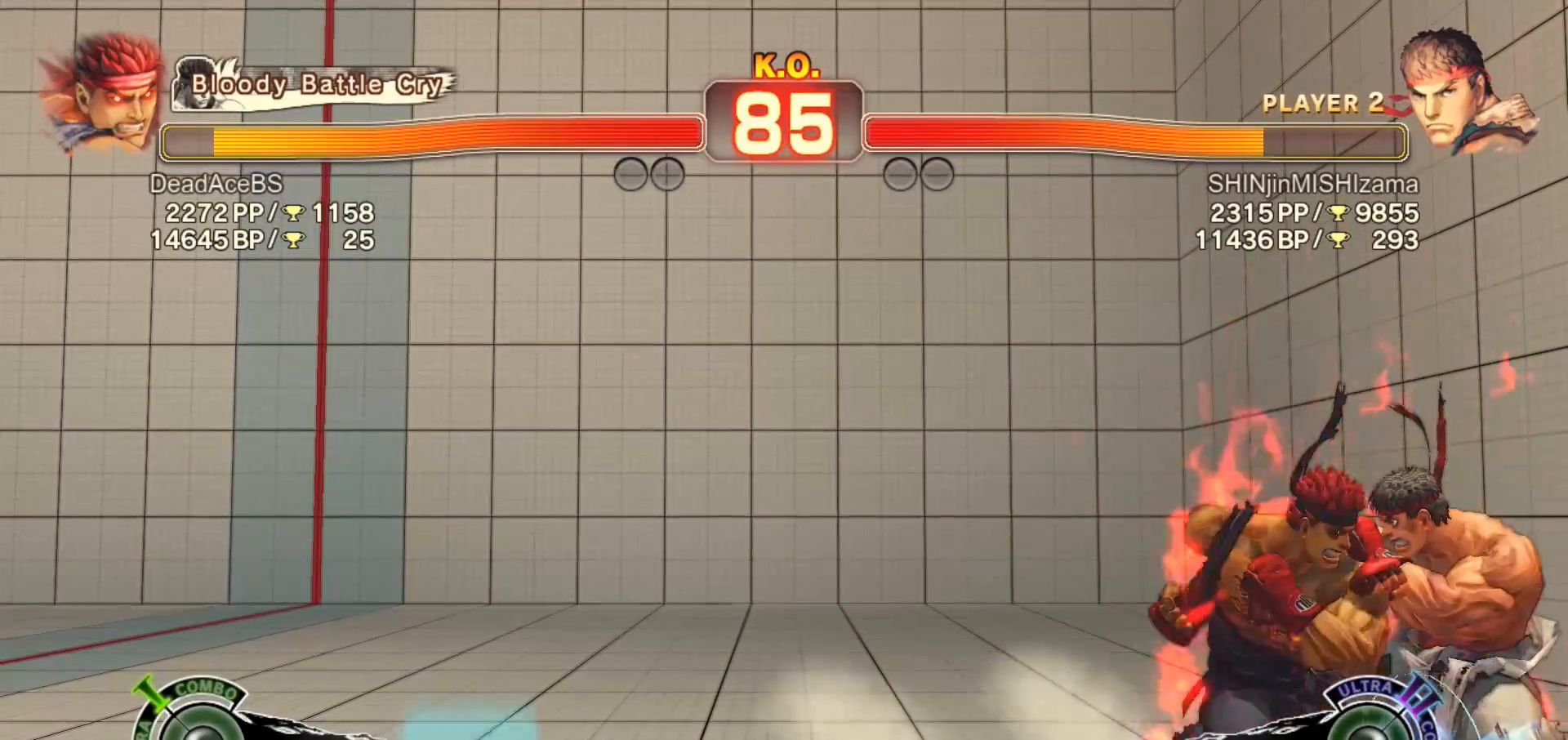
{"dt_ms": 500, "buttons": ["TRIANGLE"], "left_stick": "down-left", "events": [[133, "SQUARE", "down"], [283, "SQUARE", "up"], [450, "TRIANGLE", "down"]]}
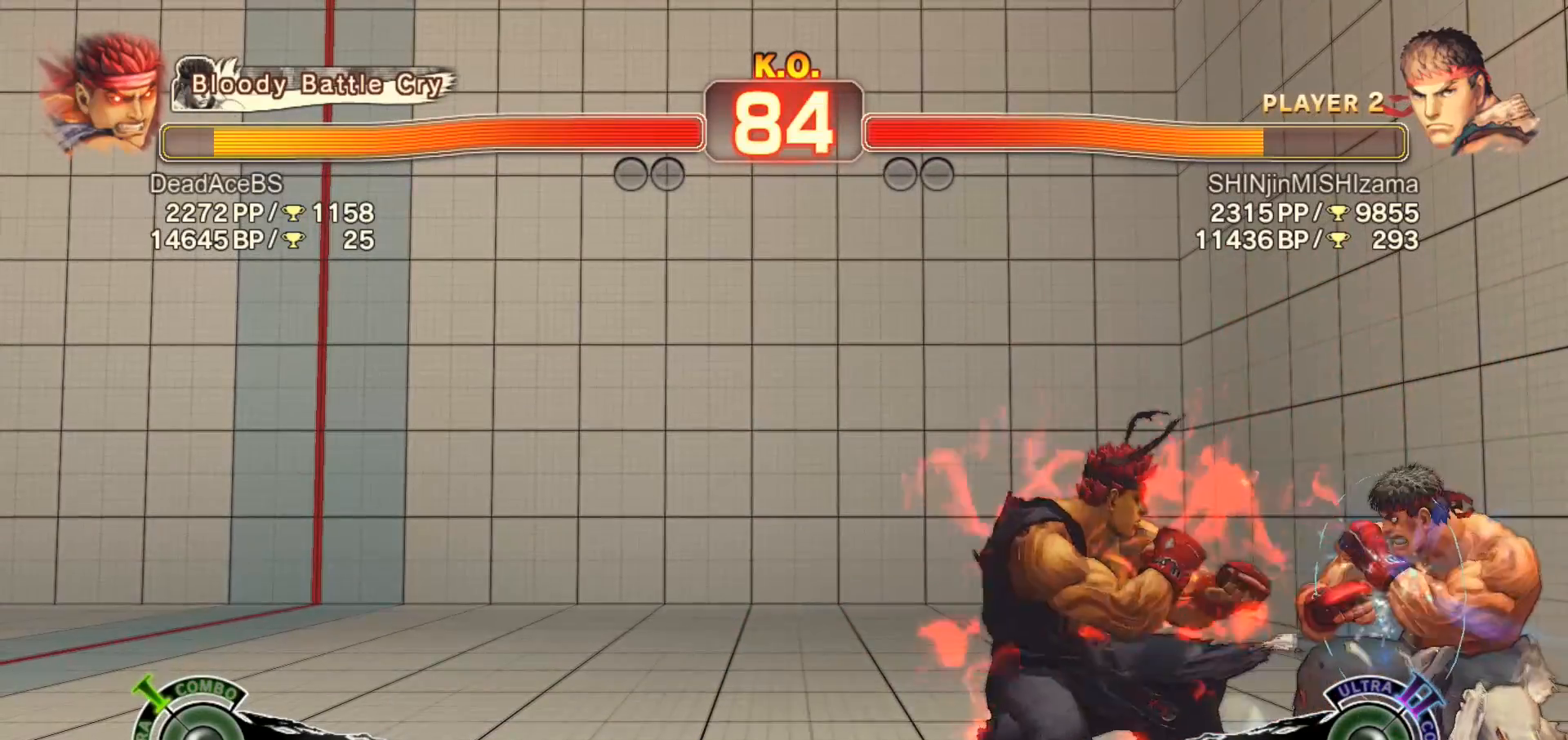
{"dt_ms": 500, "buttons": ["CIRCLE"], "left_stick": "down-left", "events": [[250, "TRIANGLE", "up"], [483, "CIRCLE", "down"]]}
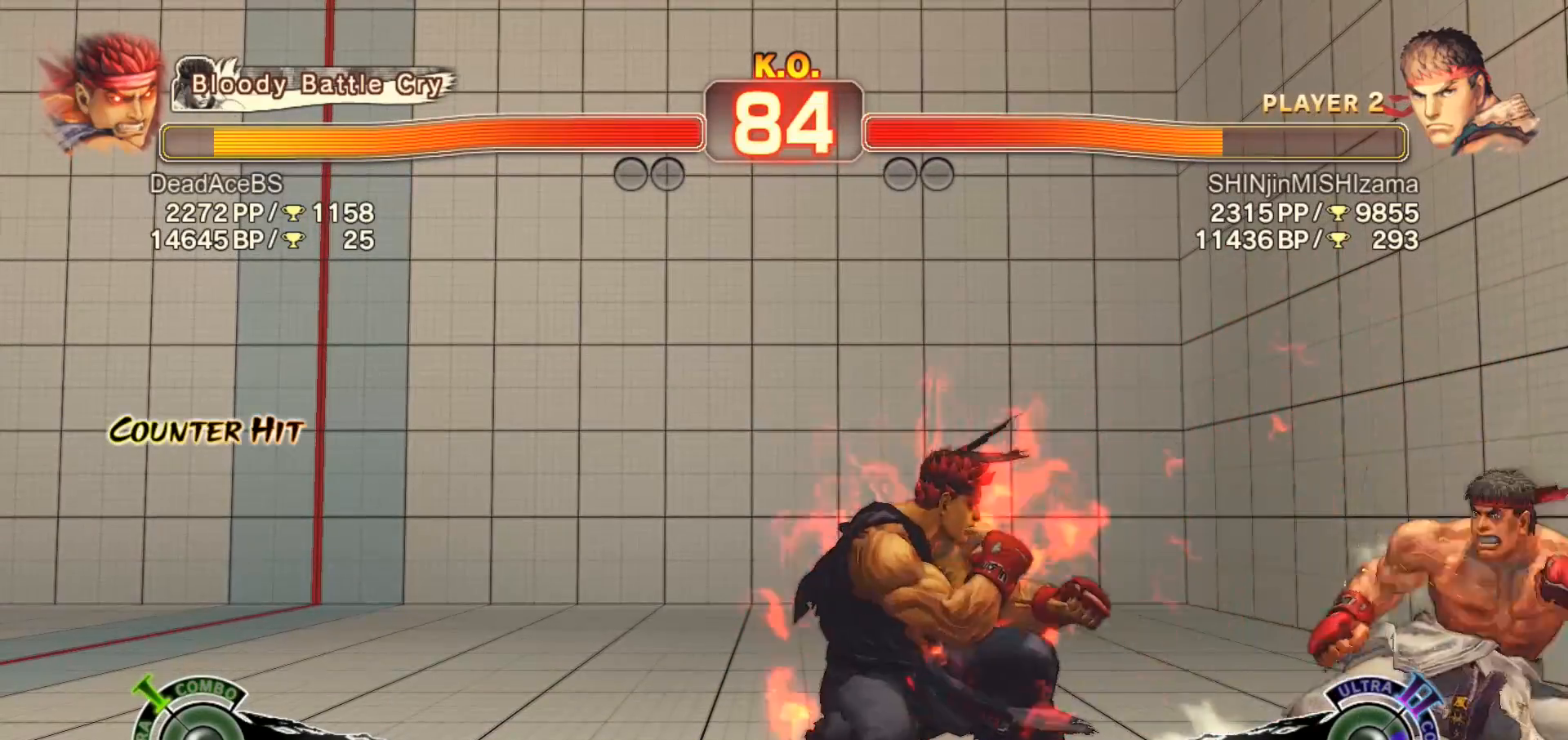
{"dt_ms": 500, "buttons": [], "left_stick": "center", "events": [[83, "CIRCLE", "up"], [117, "left_stick", "right"], [150, "R1", "down"], [217, "left_stick", "center"], [317, "R1", "up"]]}
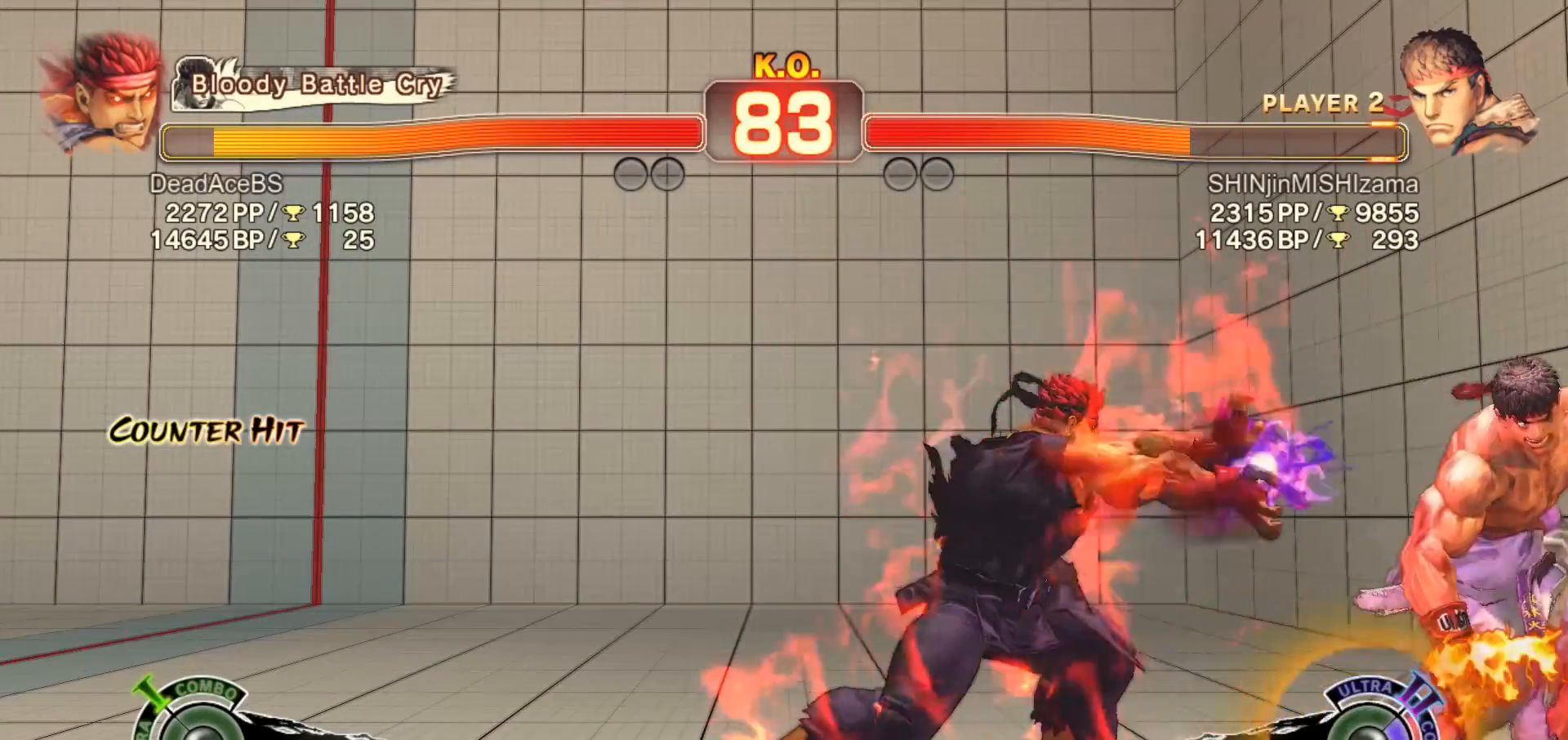
{"dt_ms": 500, "buttons": [], "left_stick": "left", "events": [[500, "left_stick", "left"]]}
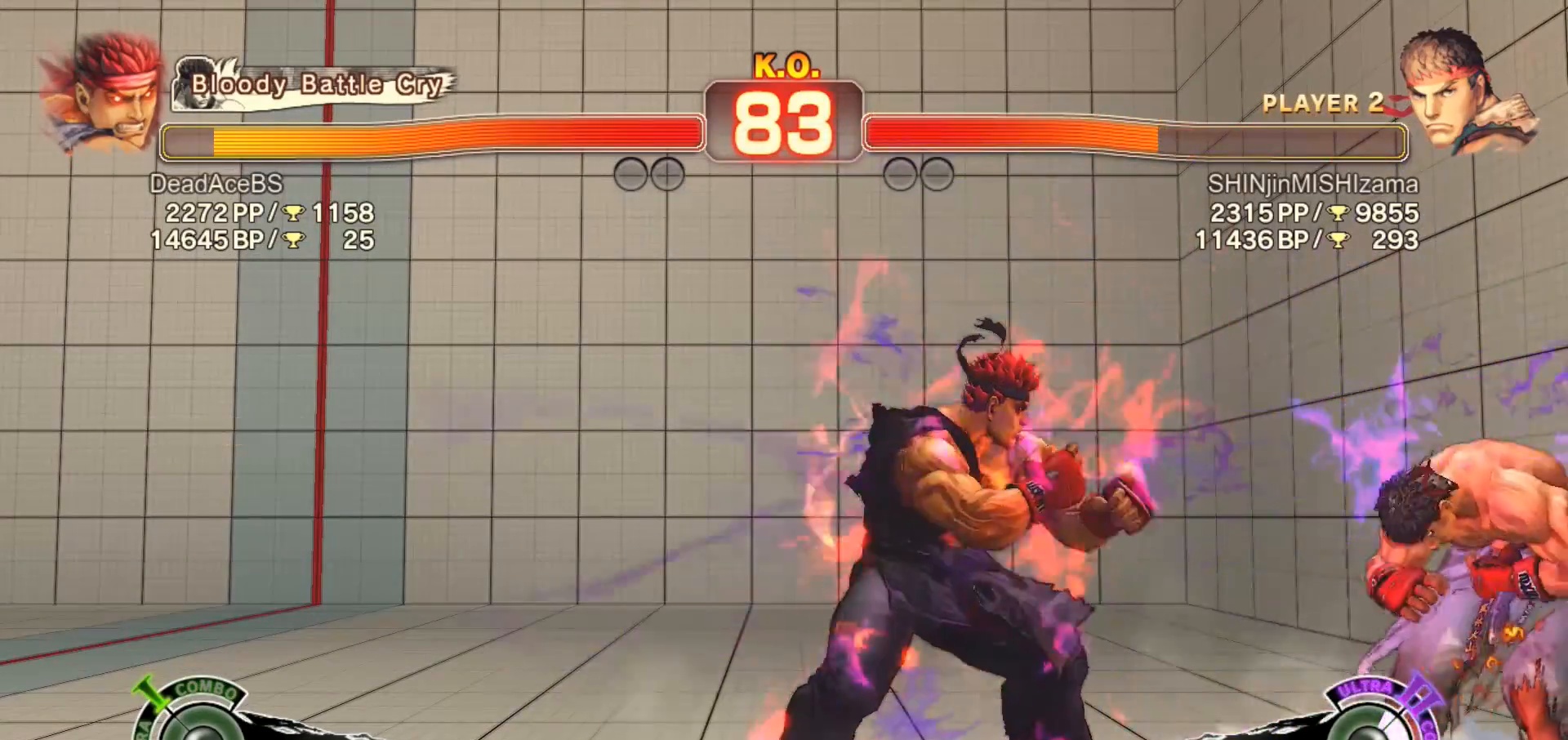
{"dt_ms": 500, "buttons": ["R2"], "left_stick": "down-left", "events": [[267, "left_stick", "right"], [400, "left_stick", "down-left"], [433, "R2", "down"]]}
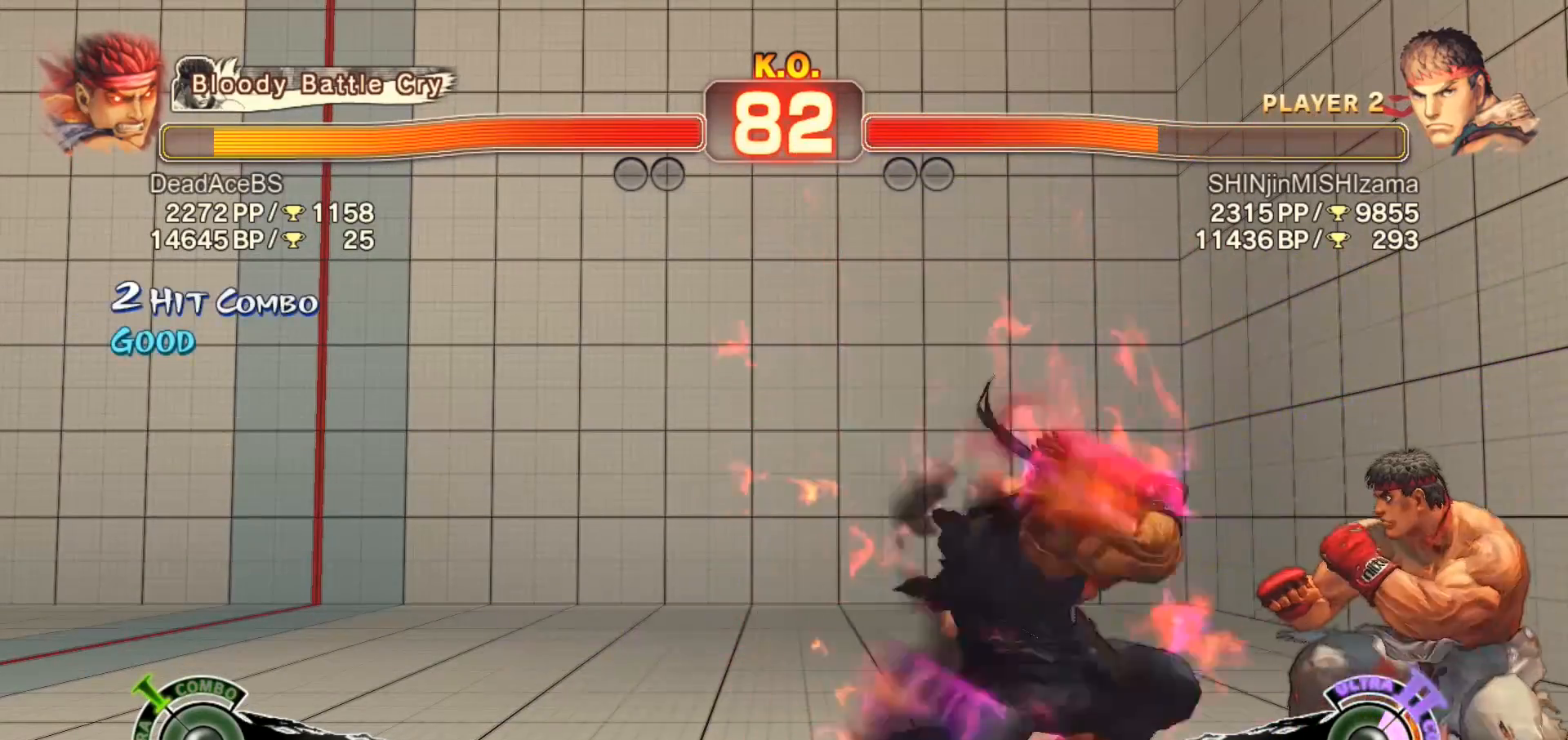
{"dt_ms": 500, "buttons": [], "left_stick": "left", "events": [[433, "R2", "up"], [500, "left_stick", "left"]]}
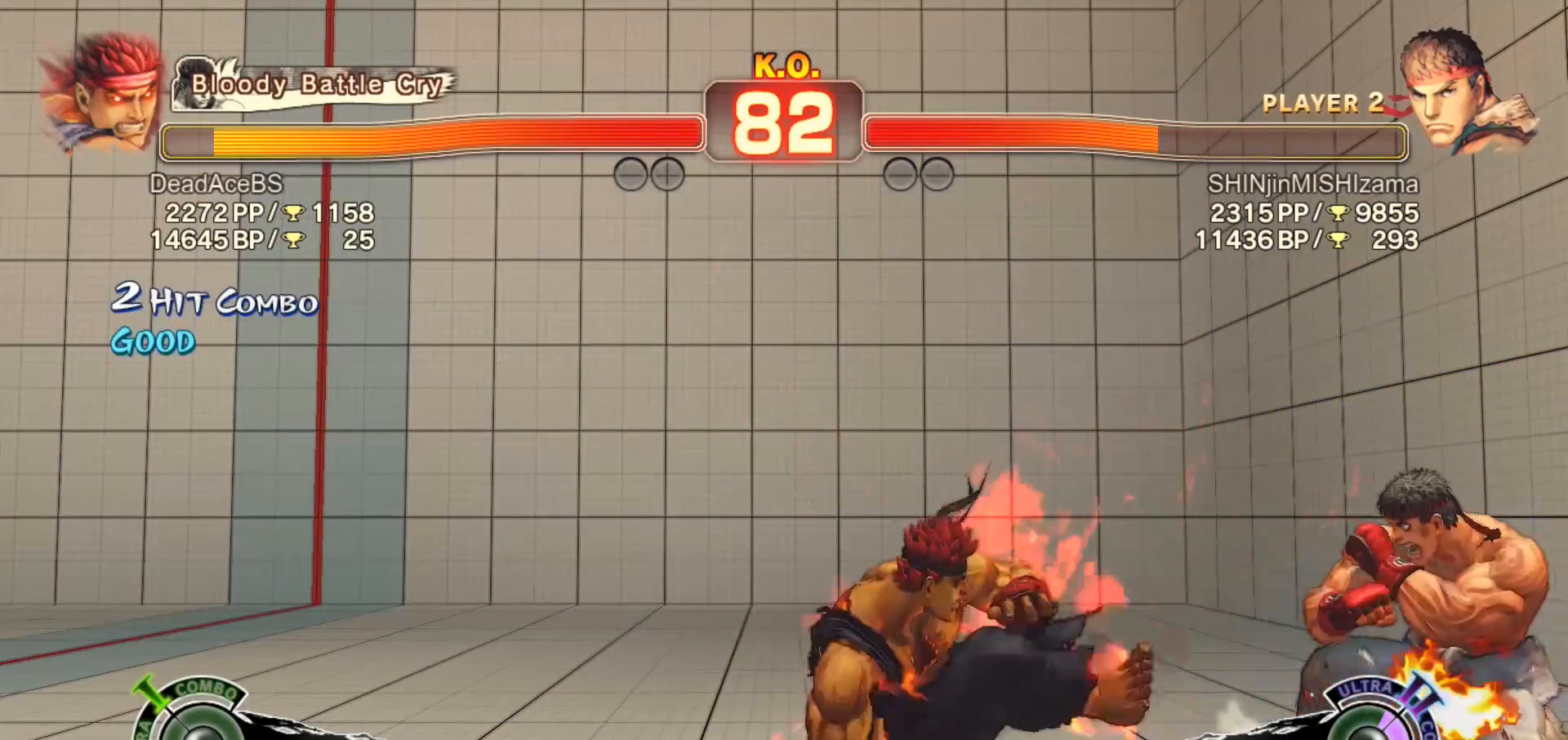
{"dt_ms": 500, "buttons": [], "left_stick": "right", "events": [[367, "left_stick", "right"]]}
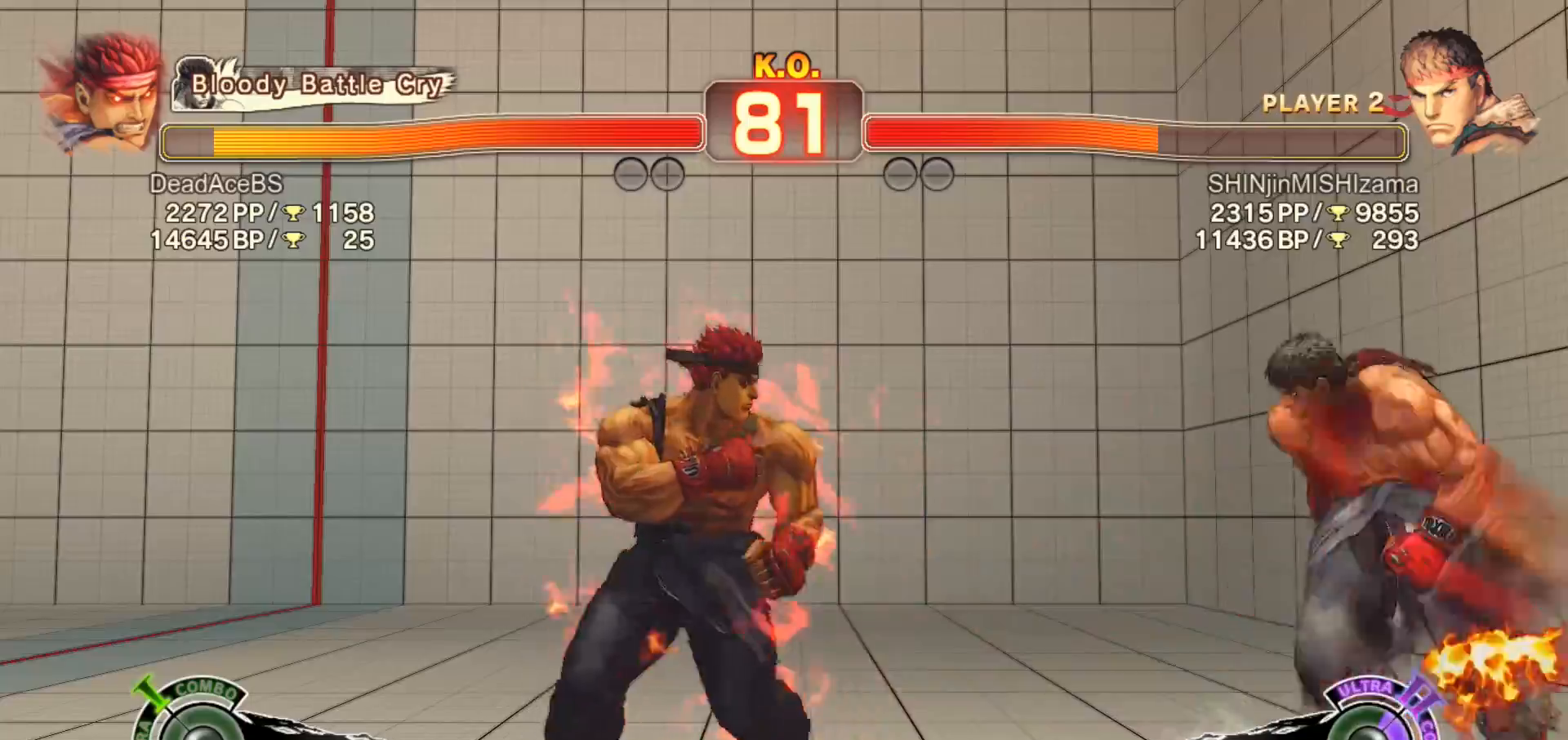
{"dt_ms": 500, "buttons": ["R2"], "left_stick": "left", "events": [[17, "left_stick", "down"], [67, "R2", "down"], [67, "left_stick", "down-left"], [450, "left_stick", "left"]]}
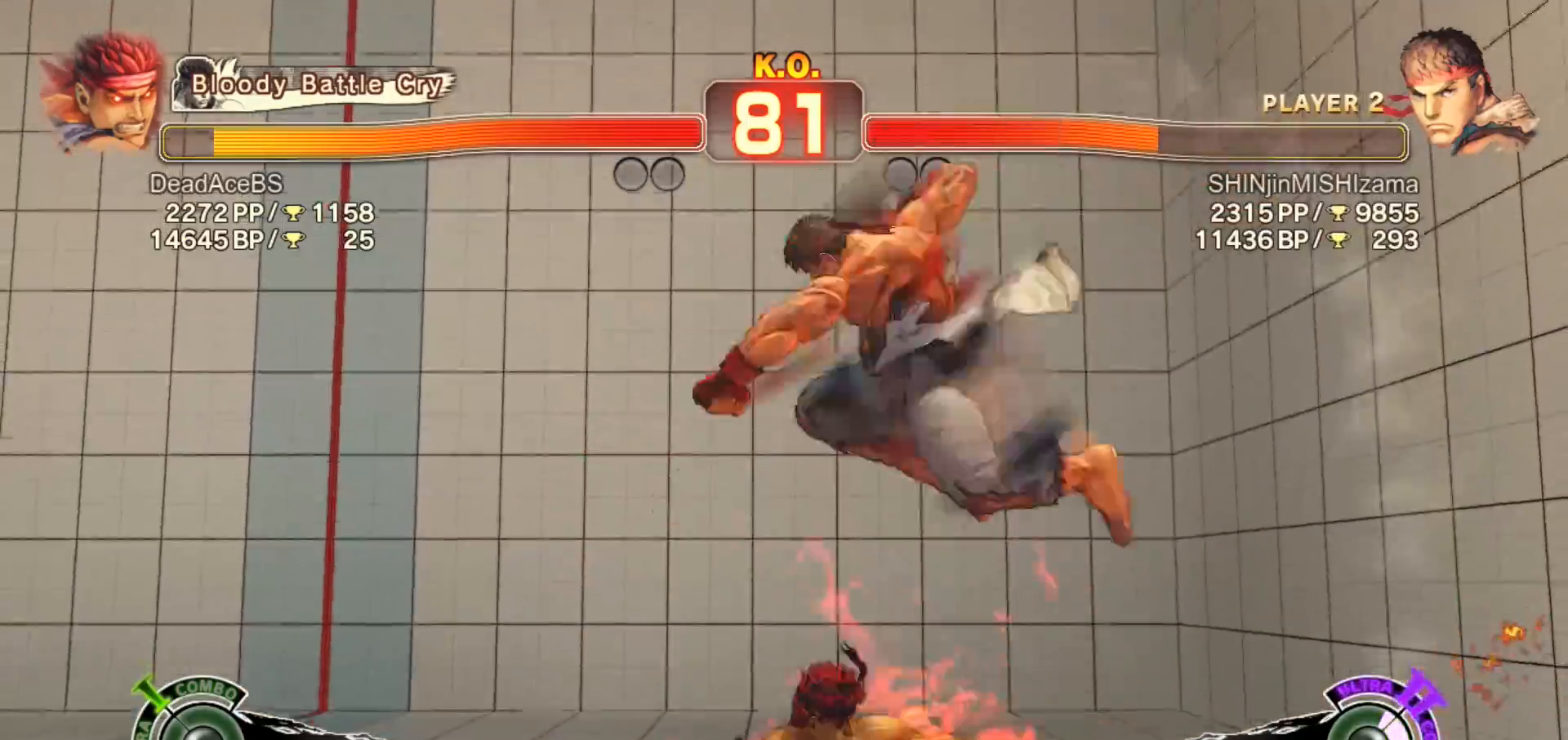
{"dt_ms": 500, "buttons": [], "left_stick": "down-left", "events": [[50, "R2", "up"], [183, "CROSS", "down"], [183, "SQUARE", "down"], [450, "CROSS", "up"], [450, "SQUARE", "up"], [450, "left_stick", "down-left"]]}
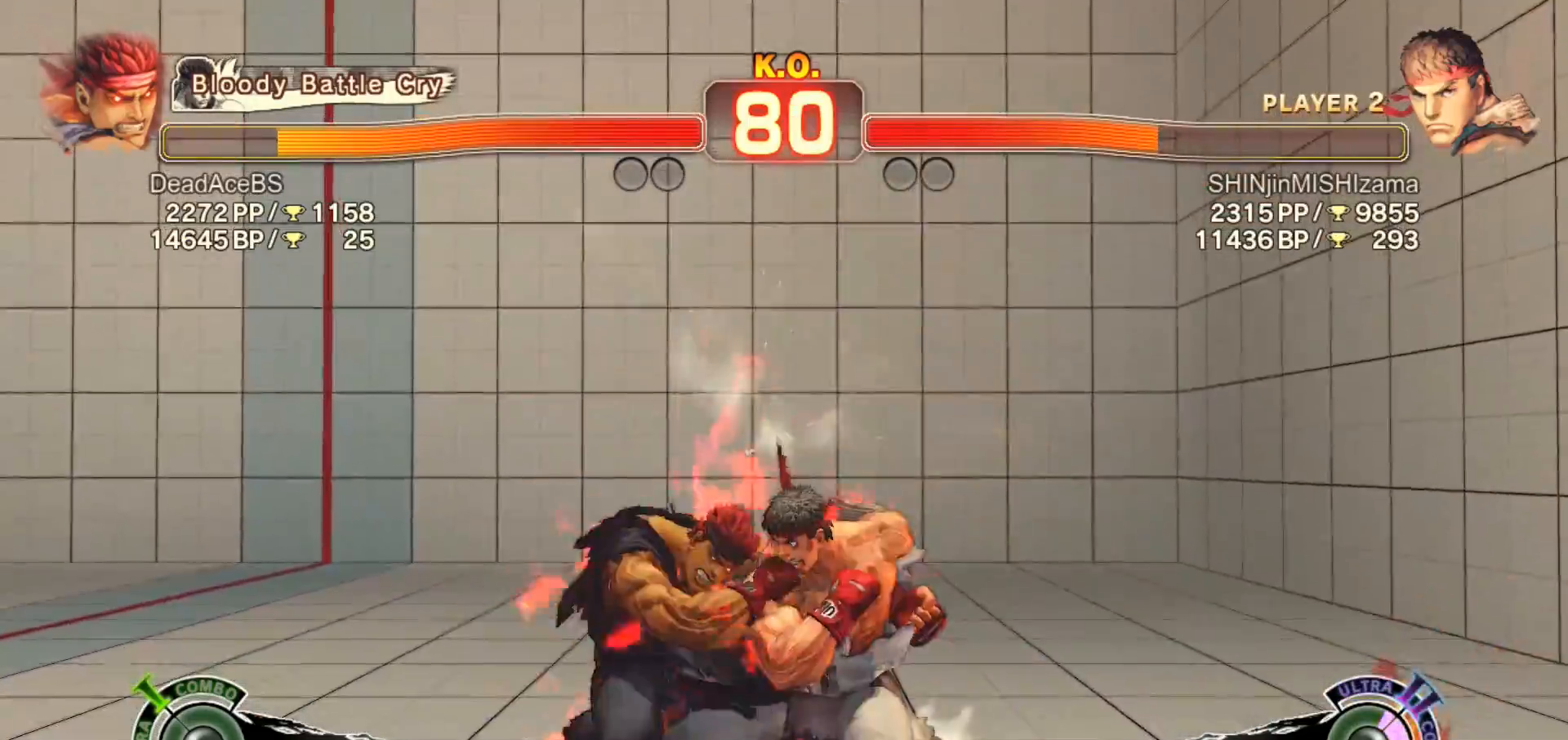
{"dt_ms": 500, "buttons": [], "left_stick": "left", "events": [[117, "CROSS", "down"], [117, "SQUARE", "down"], [283, "left_stick", "left"], [317, "CROSS", "up"], [317, "SQUARE", "up"]]}
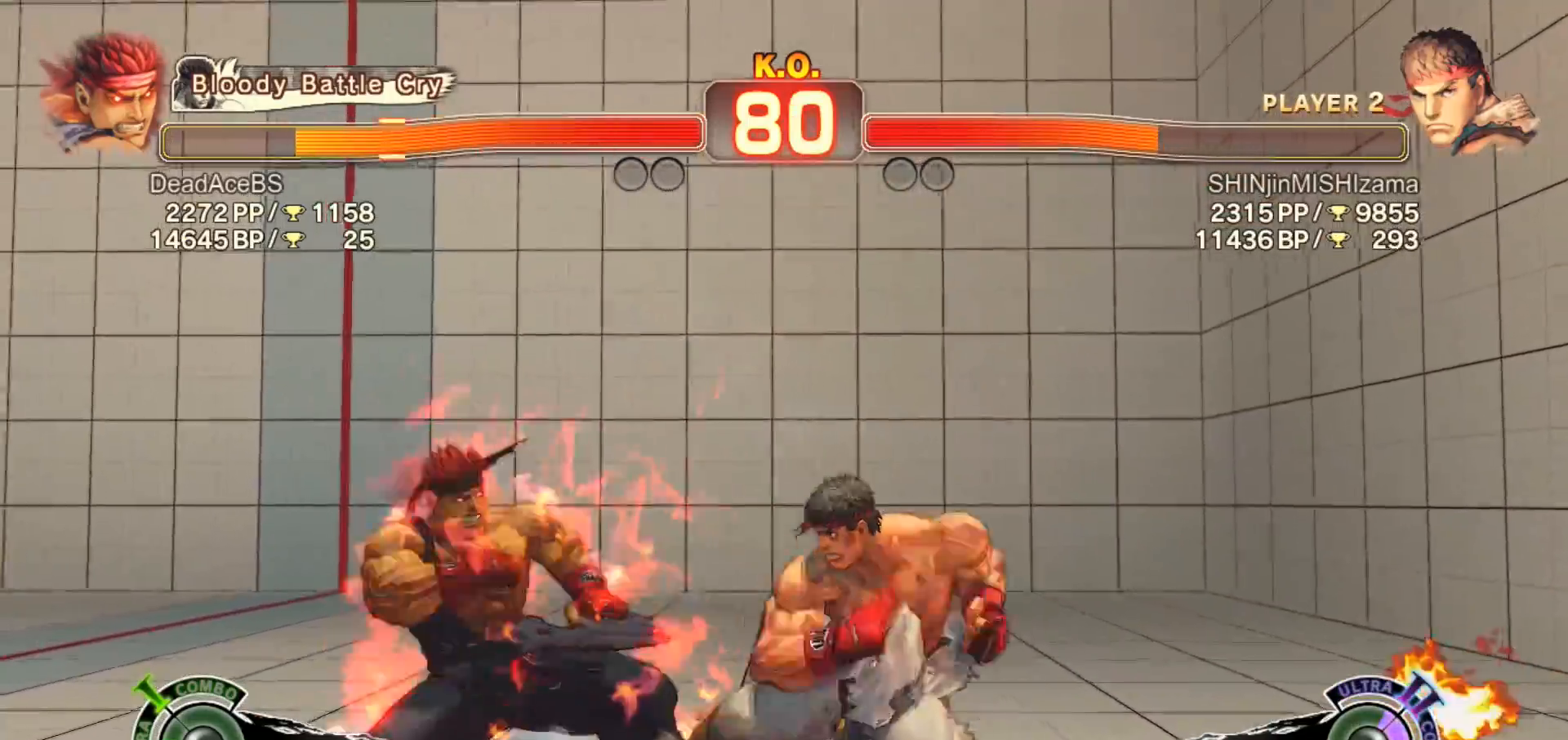
{"dt_ms": 500, "buttons": [], "left_stick": "down-left", "events": [[50, "left_stick", "down-left"]]}
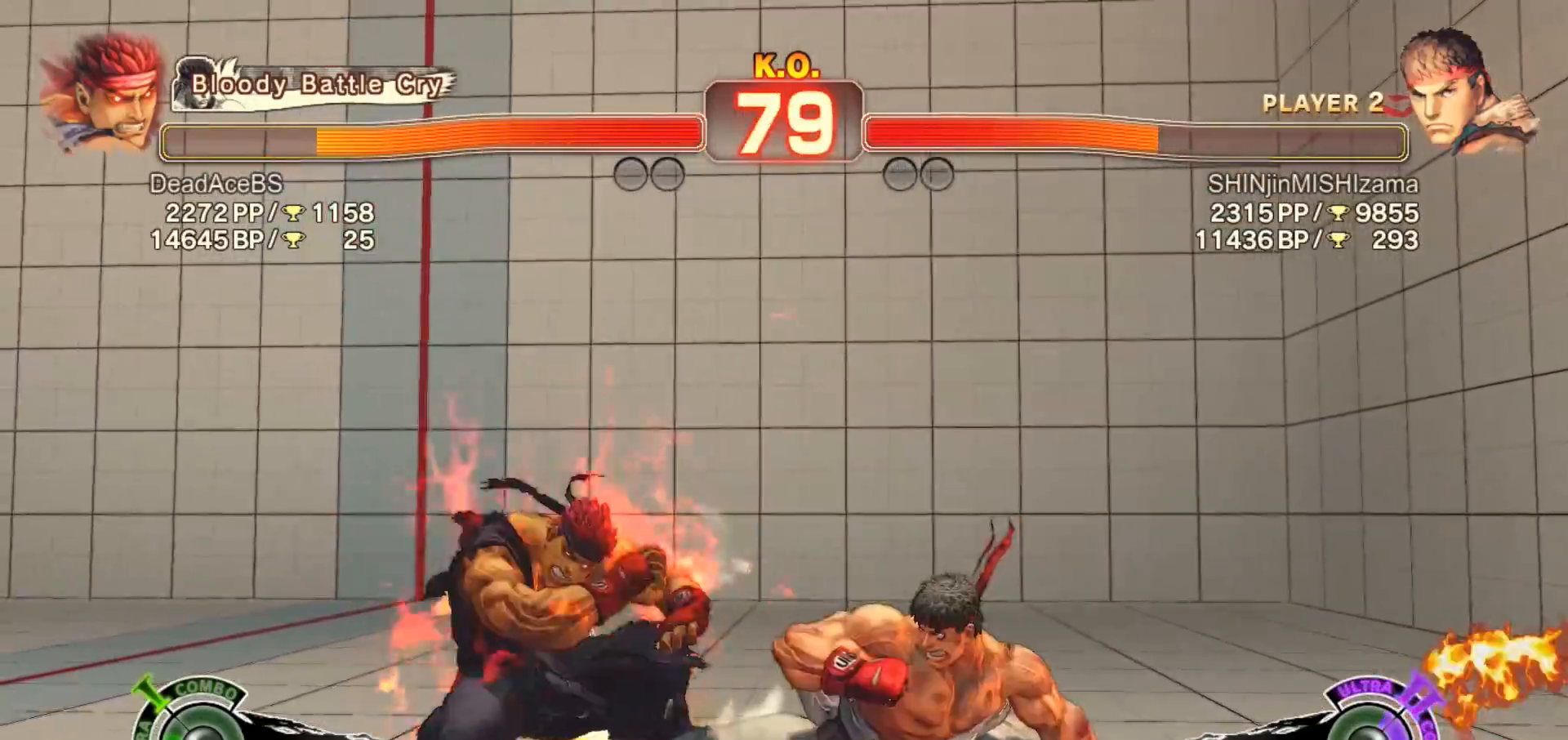
{"dt_ms": 500, "buttons": [], "left_stick": "down-left", "events": []}
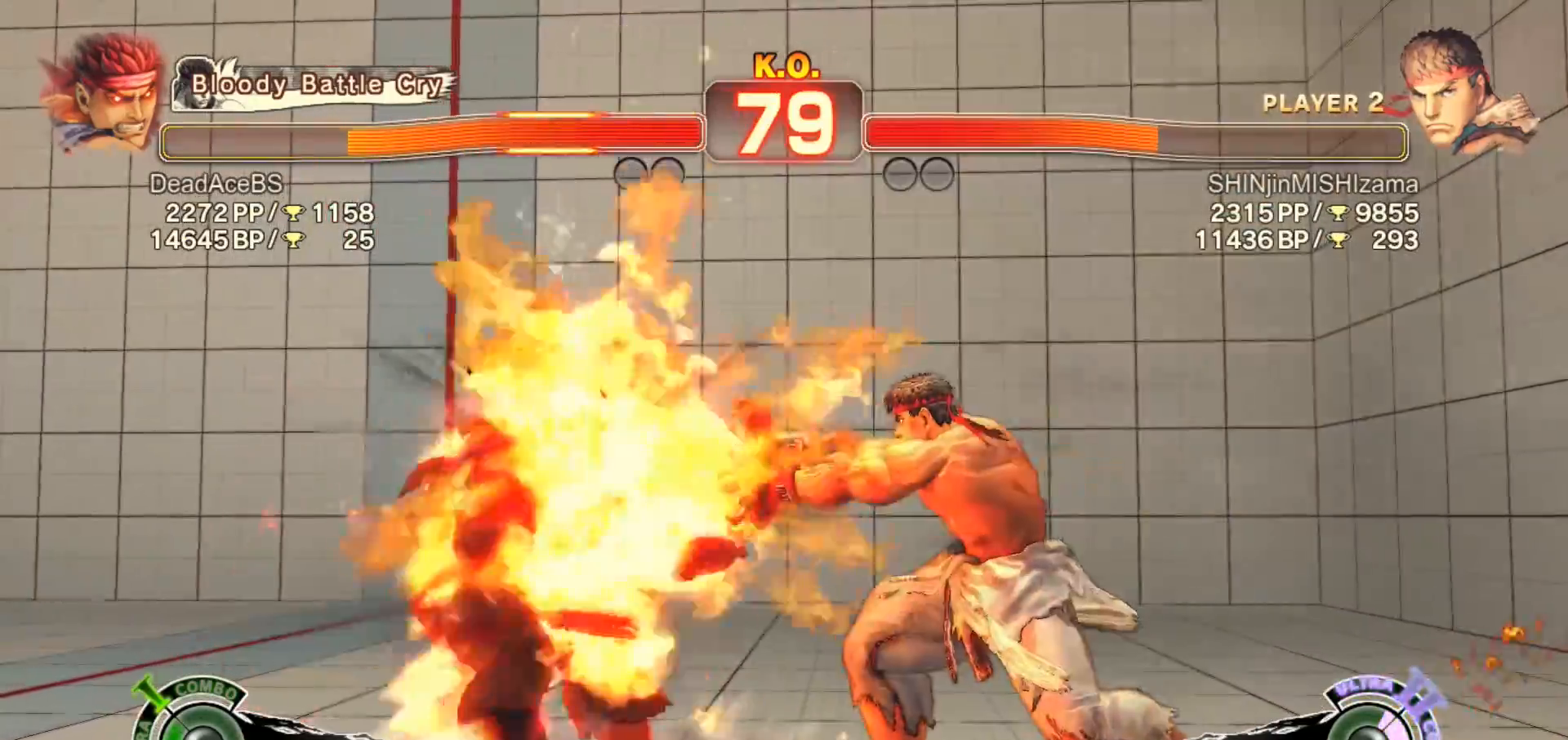
{"dt_ms": 500, "buttons": [], "left_stick": "down-left", "events": [[367, "R1", "down"], [367, "TRIANGLE", "down"], [400, "SQUARE", "down"], [433, "SQUARE", "up"], [433, "TRIANGLE", "up"], [467, "R1", "up"]]}
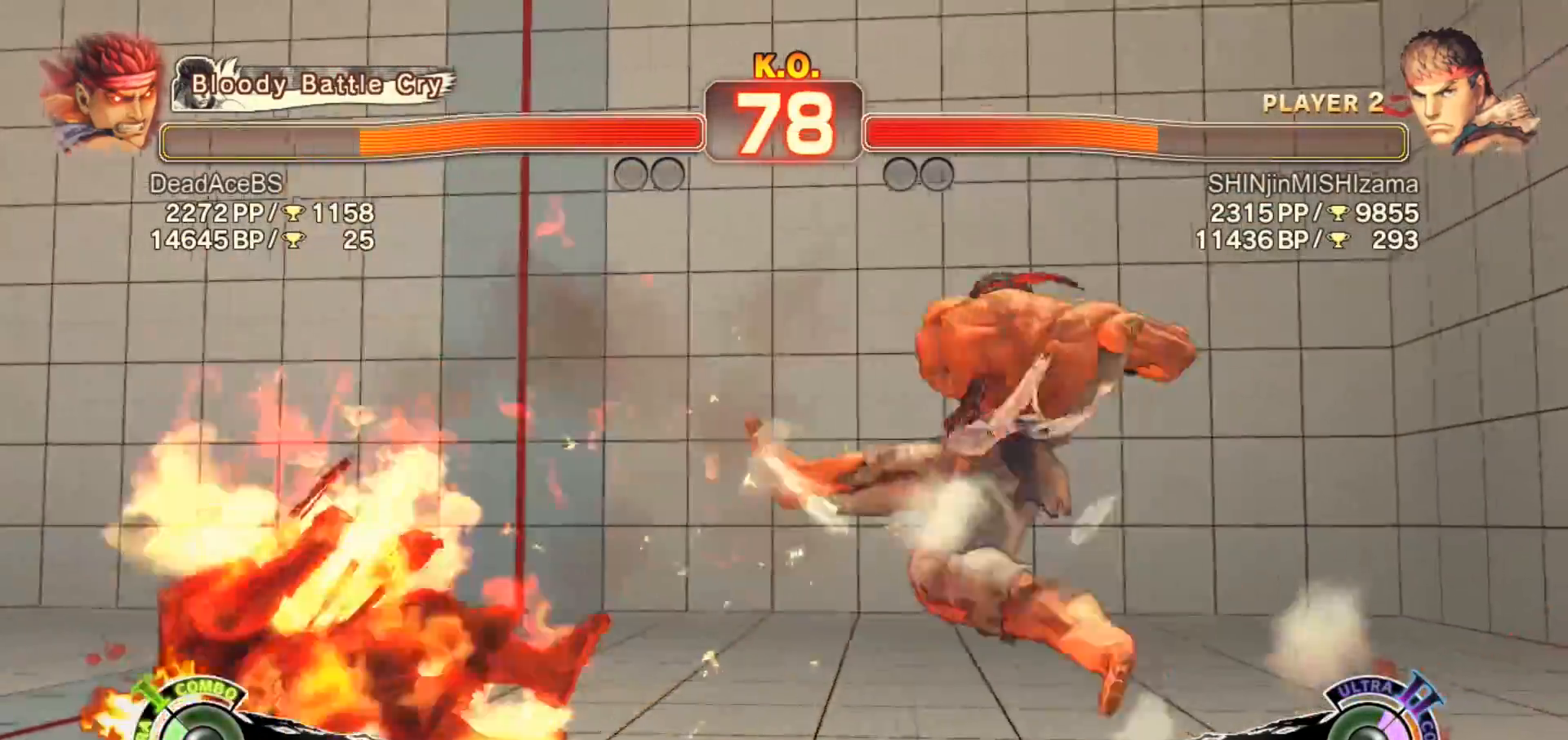
{"dt_ms": 500, "buttons": [], "left_stick": "down", "events": [[33, "R1", "down"], [33, "SQUARE", "down"], [33, "TRIANGLE", "down"], [100, "SQUARE", "up"], [100, "TRIANGLE", "up"], [133, "R1", "up"], [167, "R1", "down"], [167, "TRIANGLE", "down"], [200, "SQUARE", "down"], [200, "left_stick", "center"], [300, "R1", "up"], [300, "SQUARE", "up"], [300, "TRIANGLE", "up"], [333, "left_stick", "down-right"], [450, "left_stick", "down"]]}
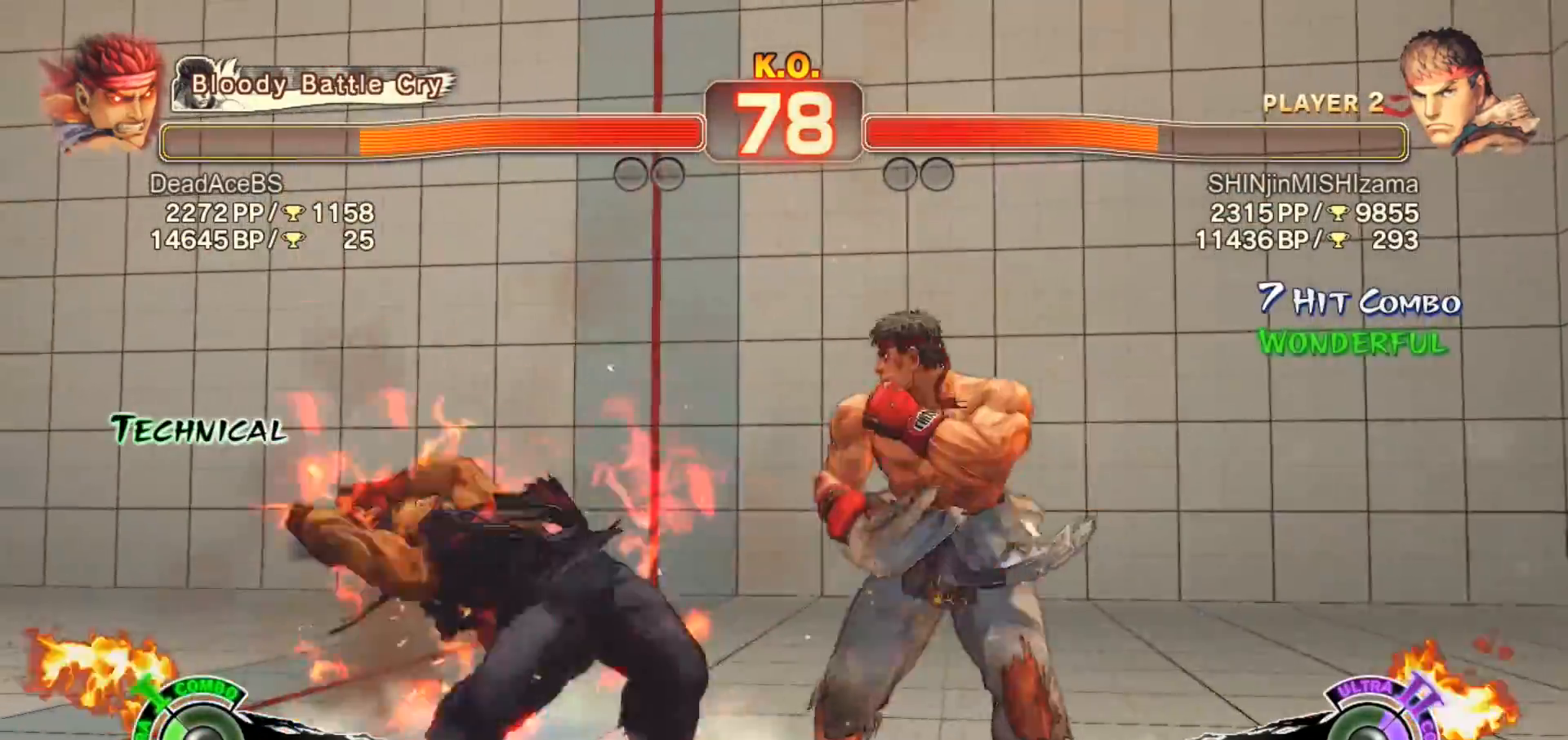
{"dt_ms": 500, "buttons": [], "left_stick": "center", "events": [[17, "TRIANGLE", "down"], [50, "TRIANGLE", "up"], [83, "left_stick", "down-right"], [117, "TRIANGLE", "down"], [350, "left_stick", "center"], [450, "TRIANGLE", "up"]]}
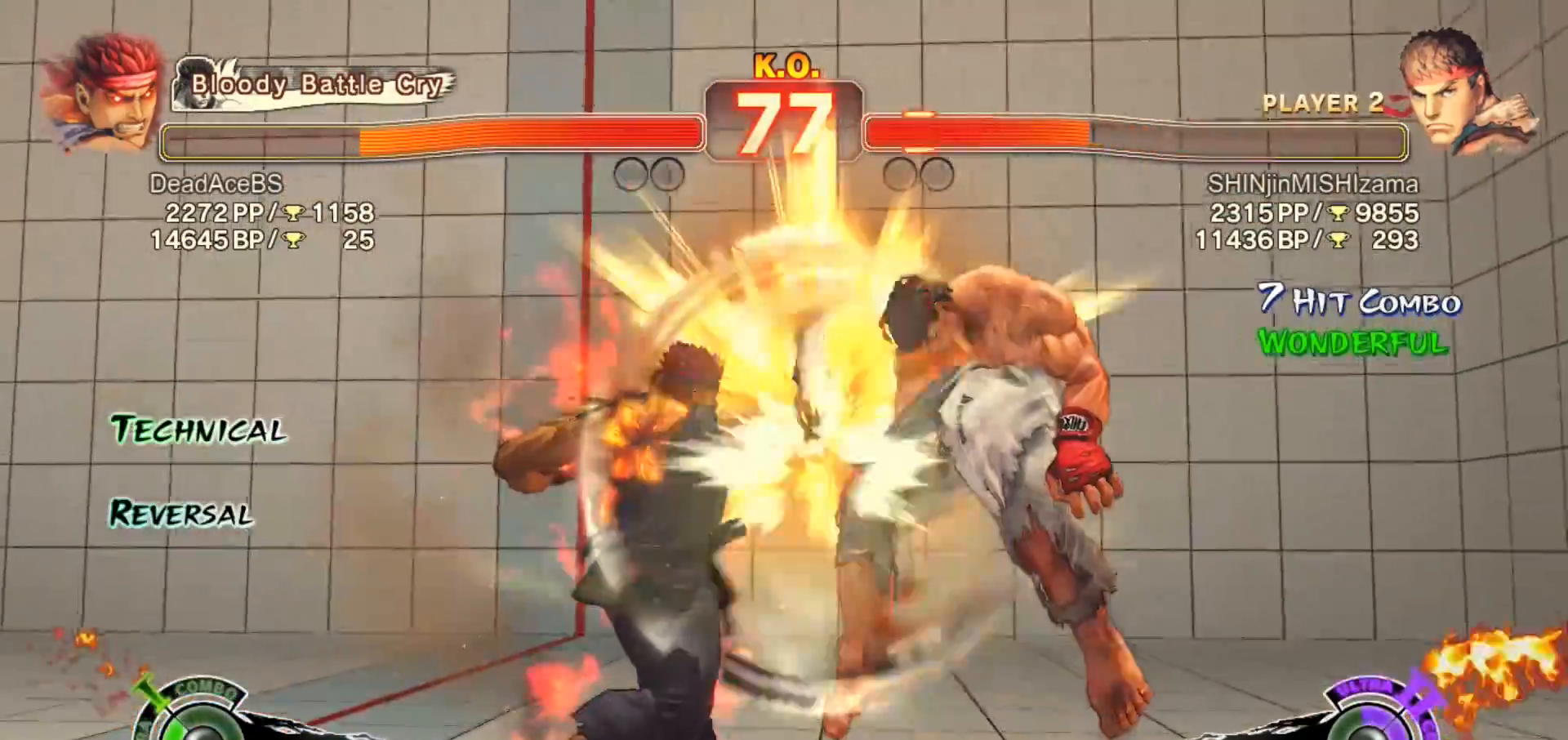
{"dt_ms": 500, "buttons": [], "left_stick": "center", "events": []}
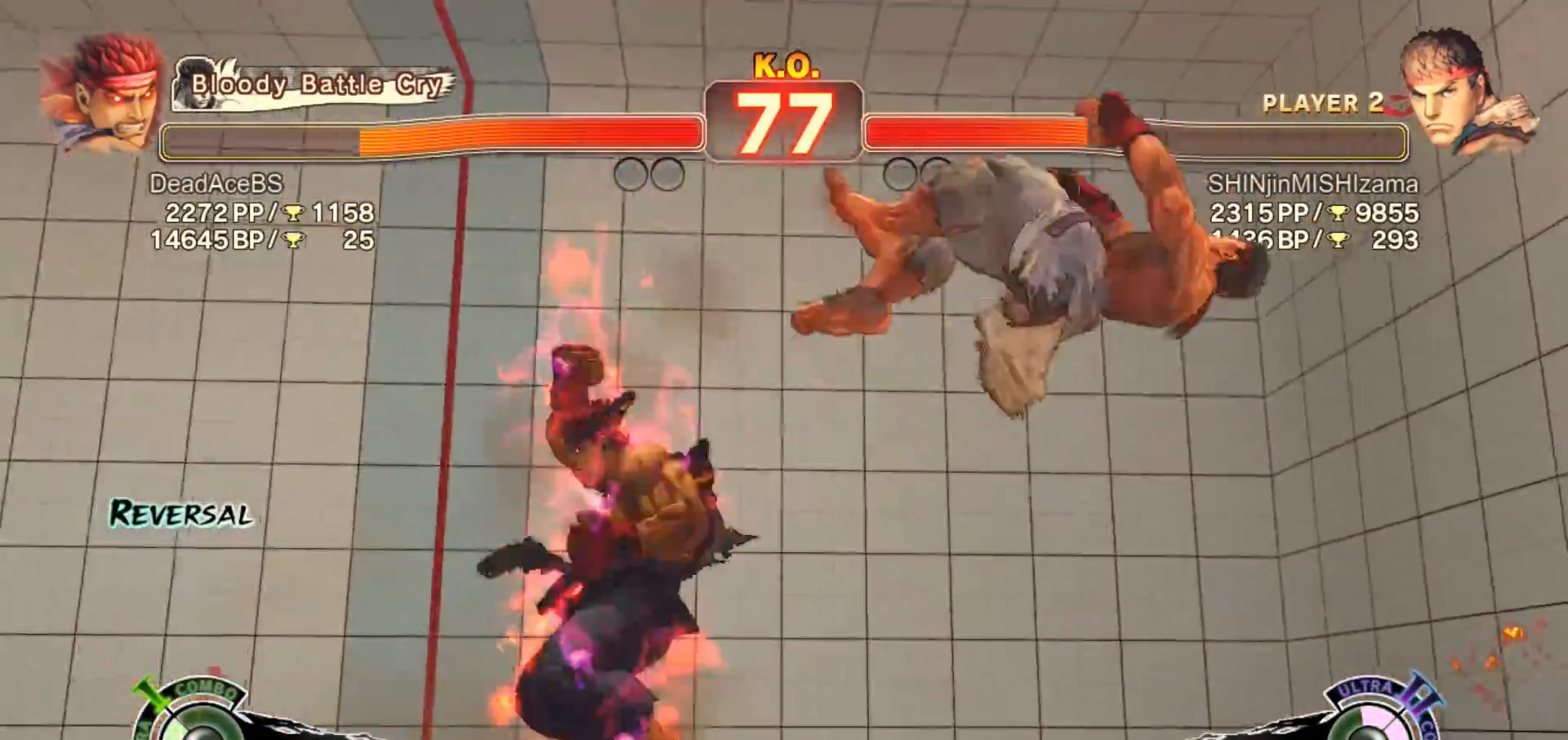
{"dt_ms": 500, "buttons": [], "left_stick": "right", "events": [[283, "left_stick", "right"], [350, "left_stick", "center"], [417, "left_stick", "right"]]}
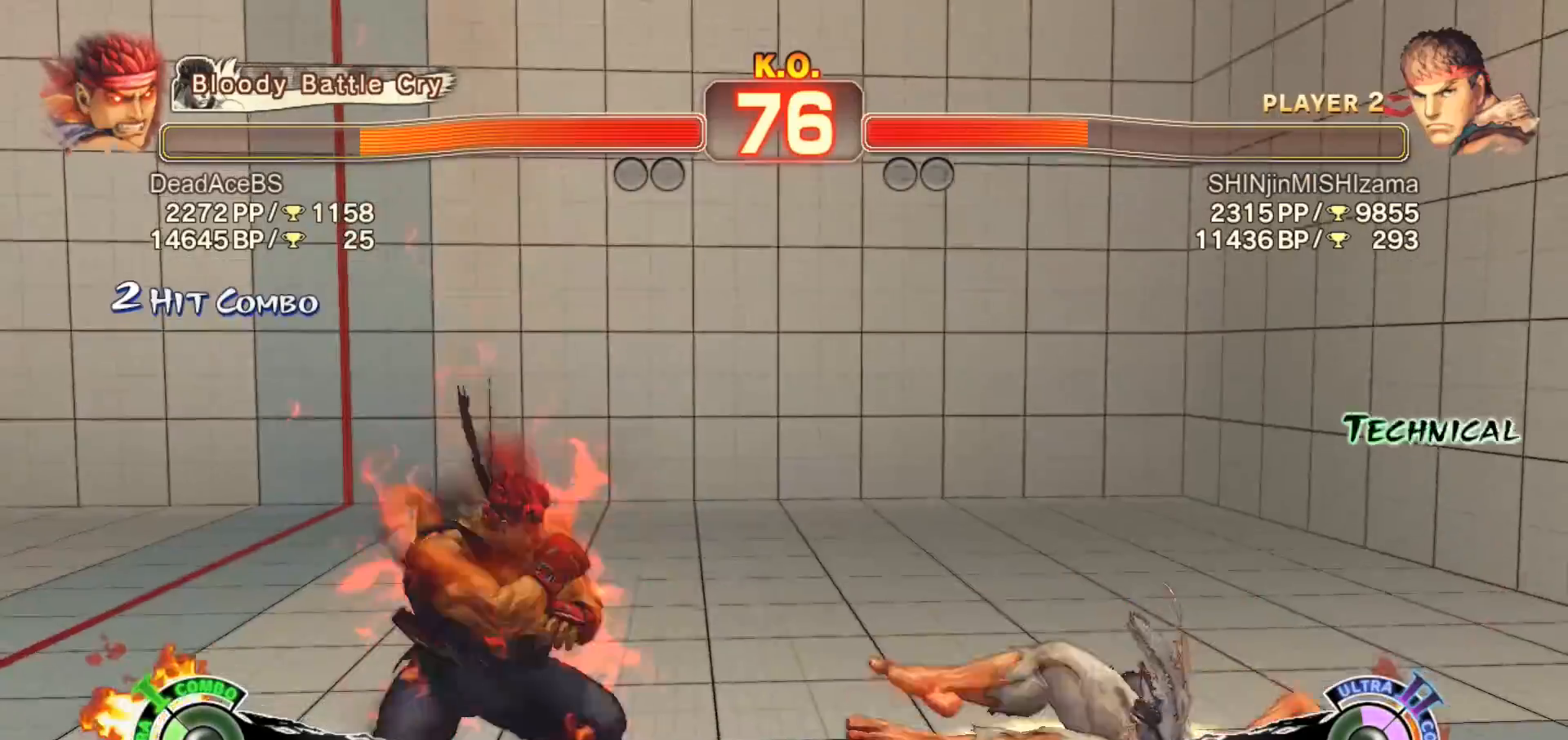
{"dt_ms": 500, "buttons": [], "left_stick": "left", "events": [[200, "left_stick", "left"]]}
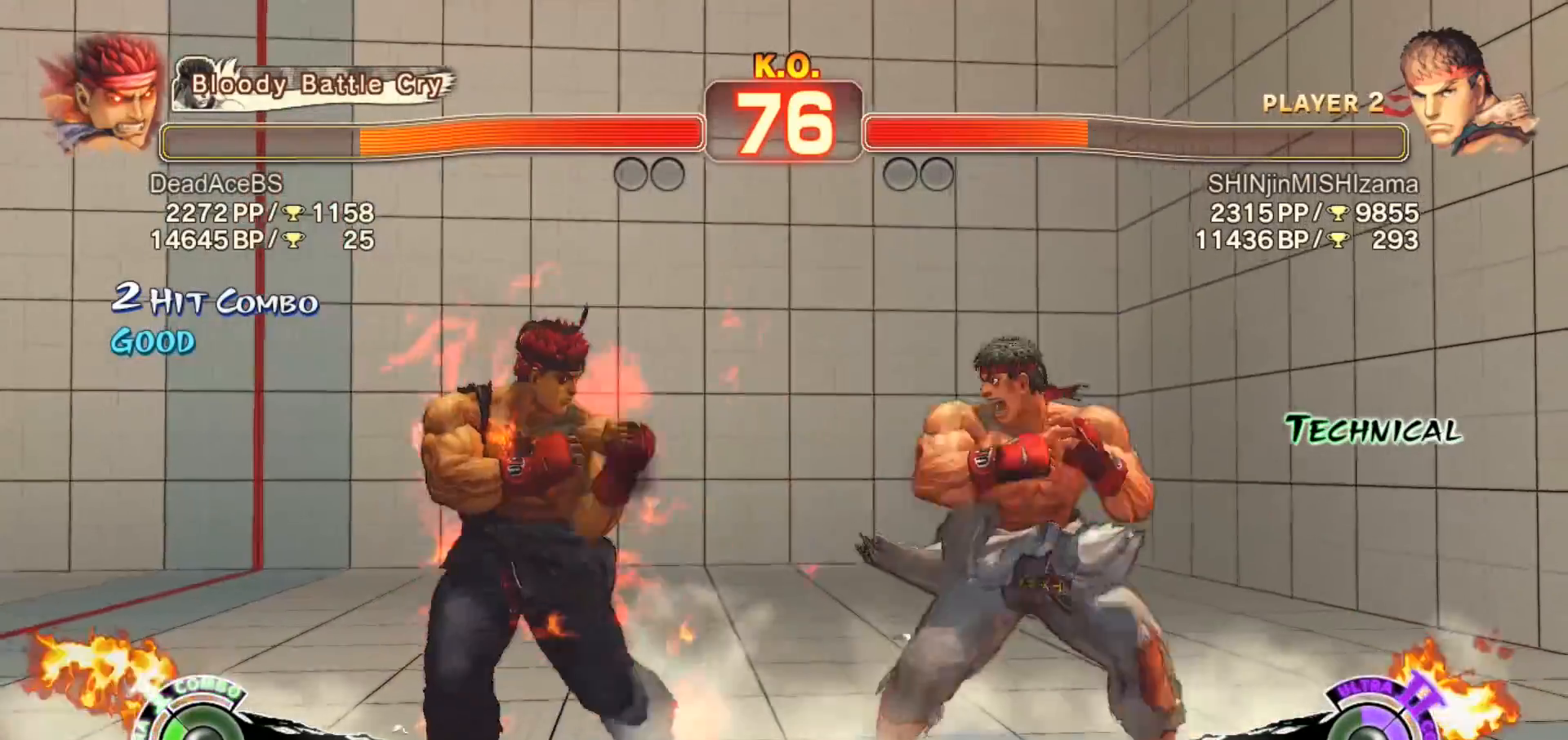
{"dt_ms": 500, "buttons": [], "left_stick": "center", "events": [[67, "CIRCLE", "down"], [67, "left_stick", "down"], [133, "CIRCLE", "up"], [133, "left_stick", "right"], [200, "CROSS", "down"], [300, "left_stick", "center"], [333, "CROSS", "up"]]}